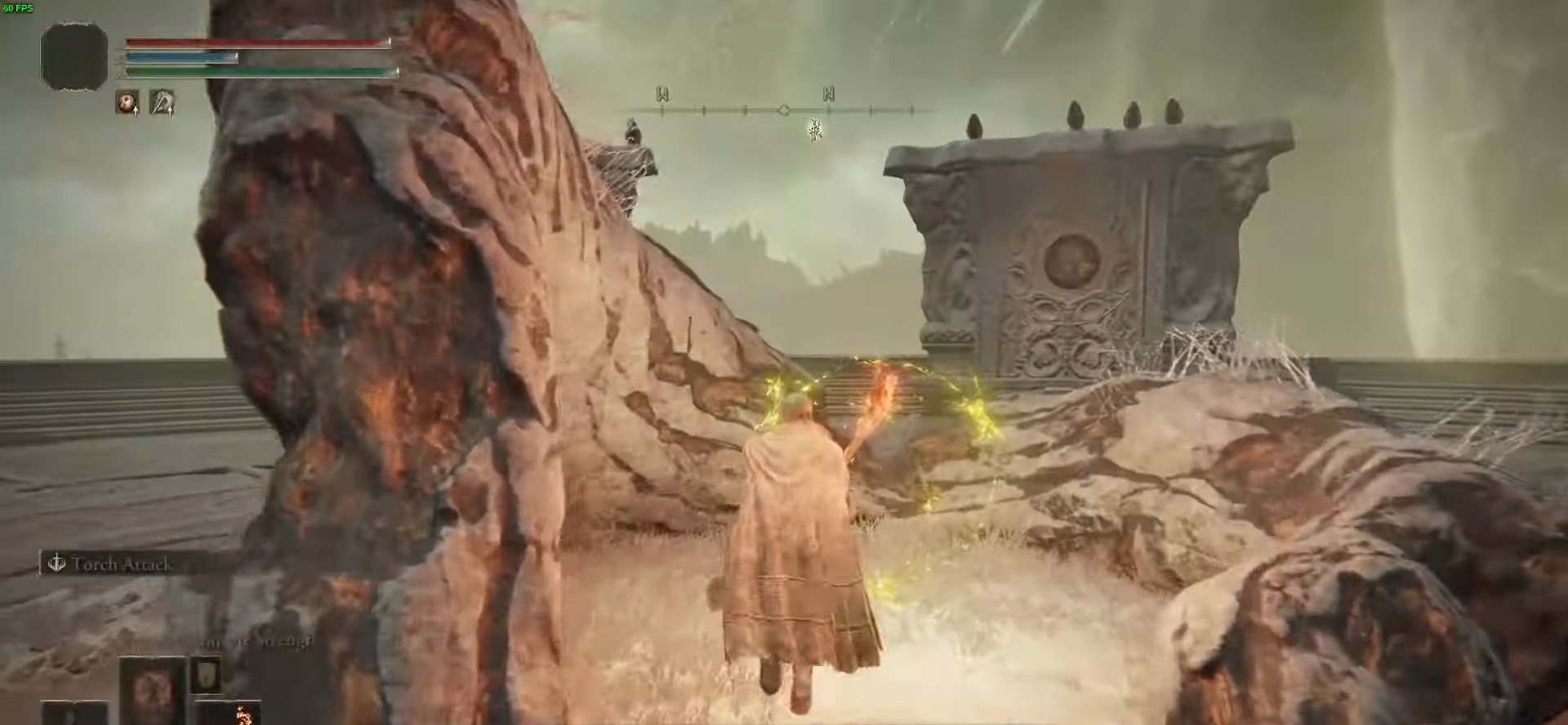
Gameplay with a controller (Xbox layout); each line is a JSON object with the inputs held at the frame after it. "events" lists button and stick changes between this image and that frame as [ms after this image, input, new state], when the widget could be followed in between.
{"buttons": [], "left_stick": "center", "right_stick": "center", "events": [[100, "Y", "up"]]}
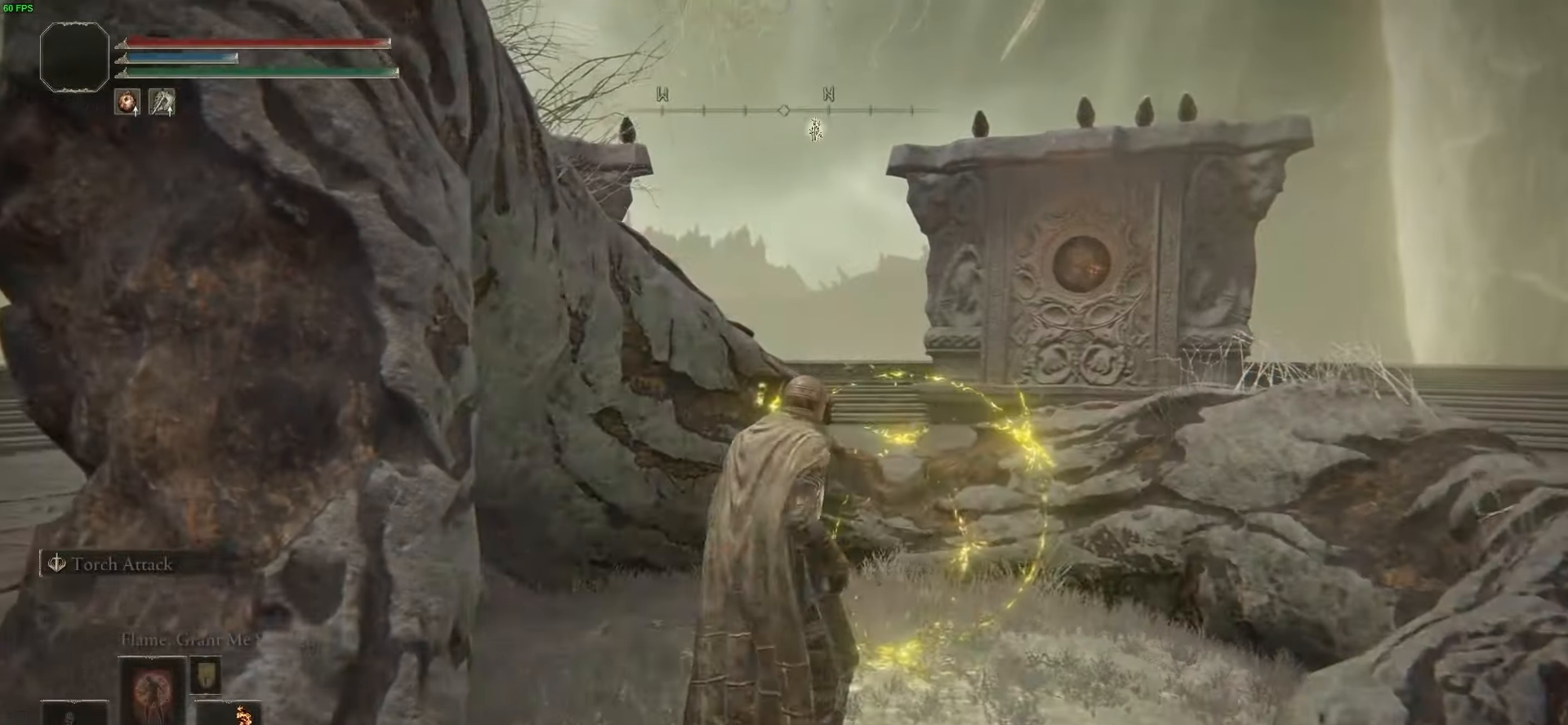
{"buttons": [], "left_stick": "center", "right_stick": "left", "events": [[401, "right_stick", "left"]]}
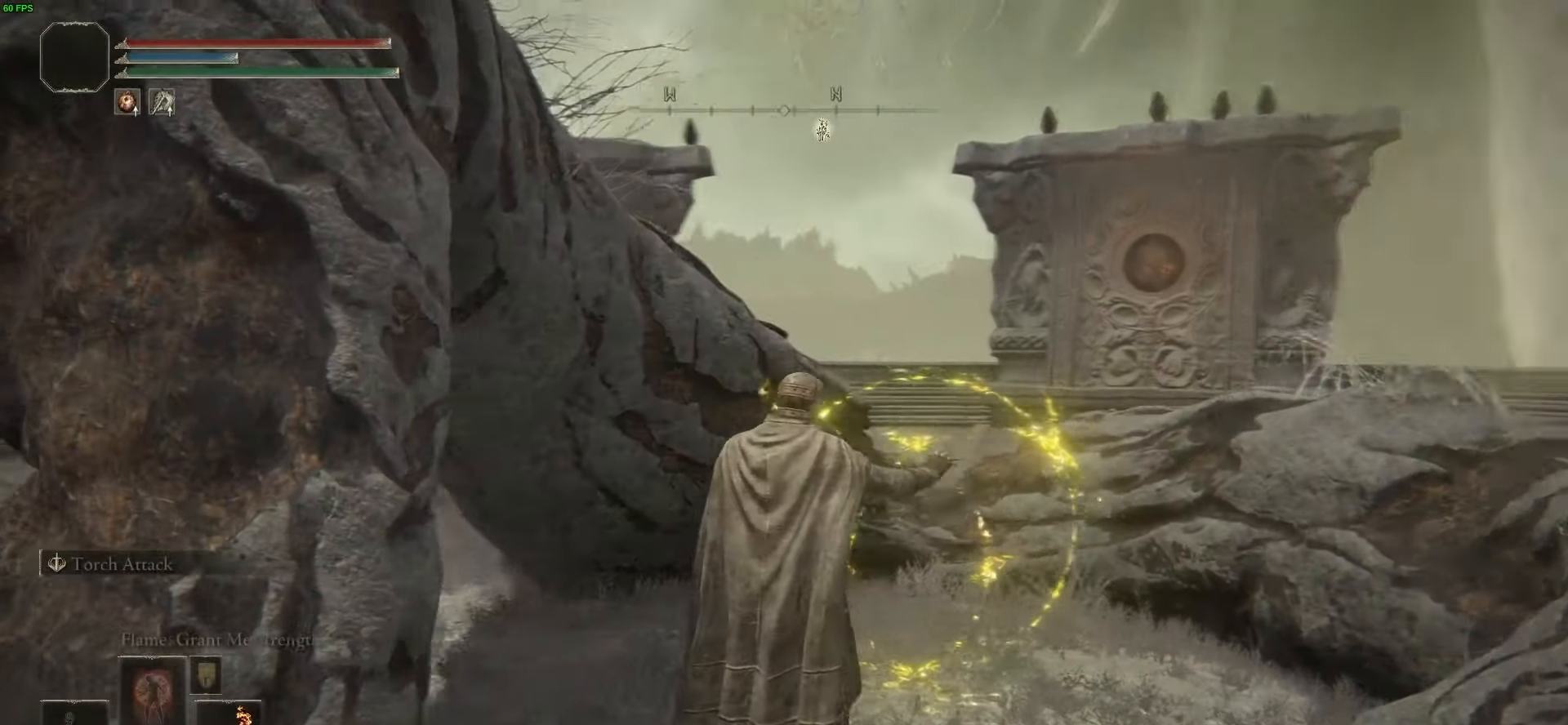
{"buttons": [], "left_stick": "center", "right_stick": "left", "events": []}
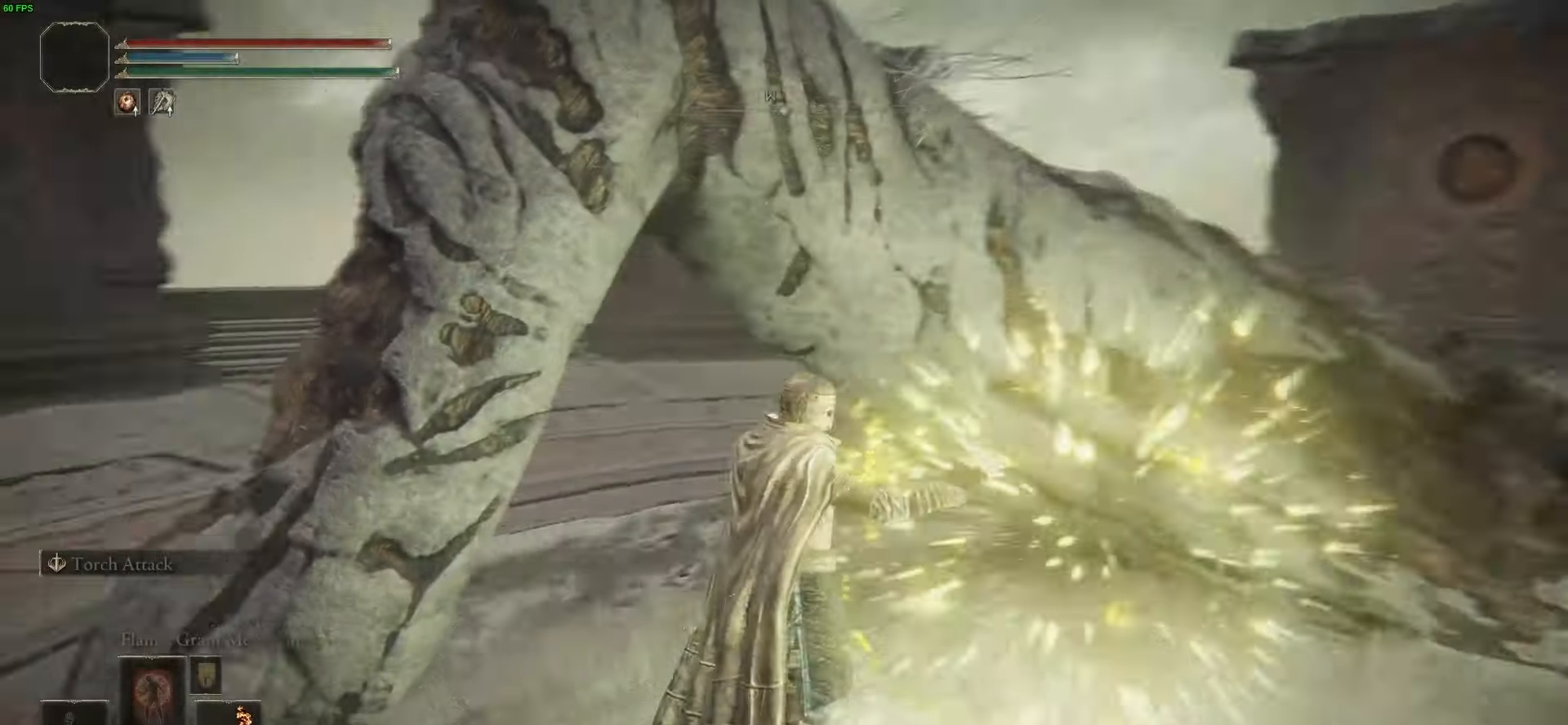
{"buttons": ["B"], "left_stick": "center", "right_stick": "center", "events": [[34, "right_stick", "center"], [100, "START", "down"], [234, "START", "up"], [401, "B", "down"]]}
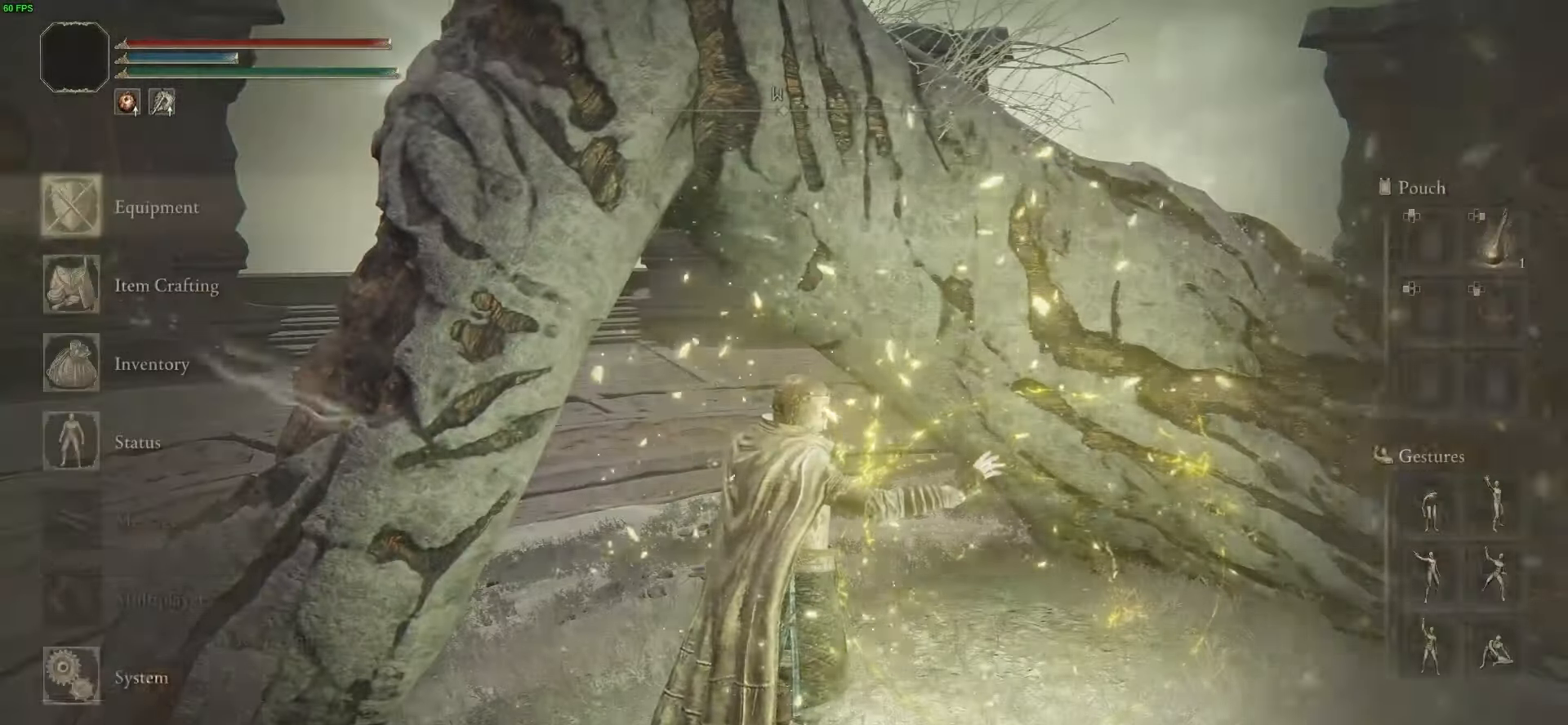
{"buttons": [], "left_stick": "center", "right_stick": "center", "events": [[33, "B", "up"], [267, "SELECT", "down"], [434, "SELECT", "up"]]}
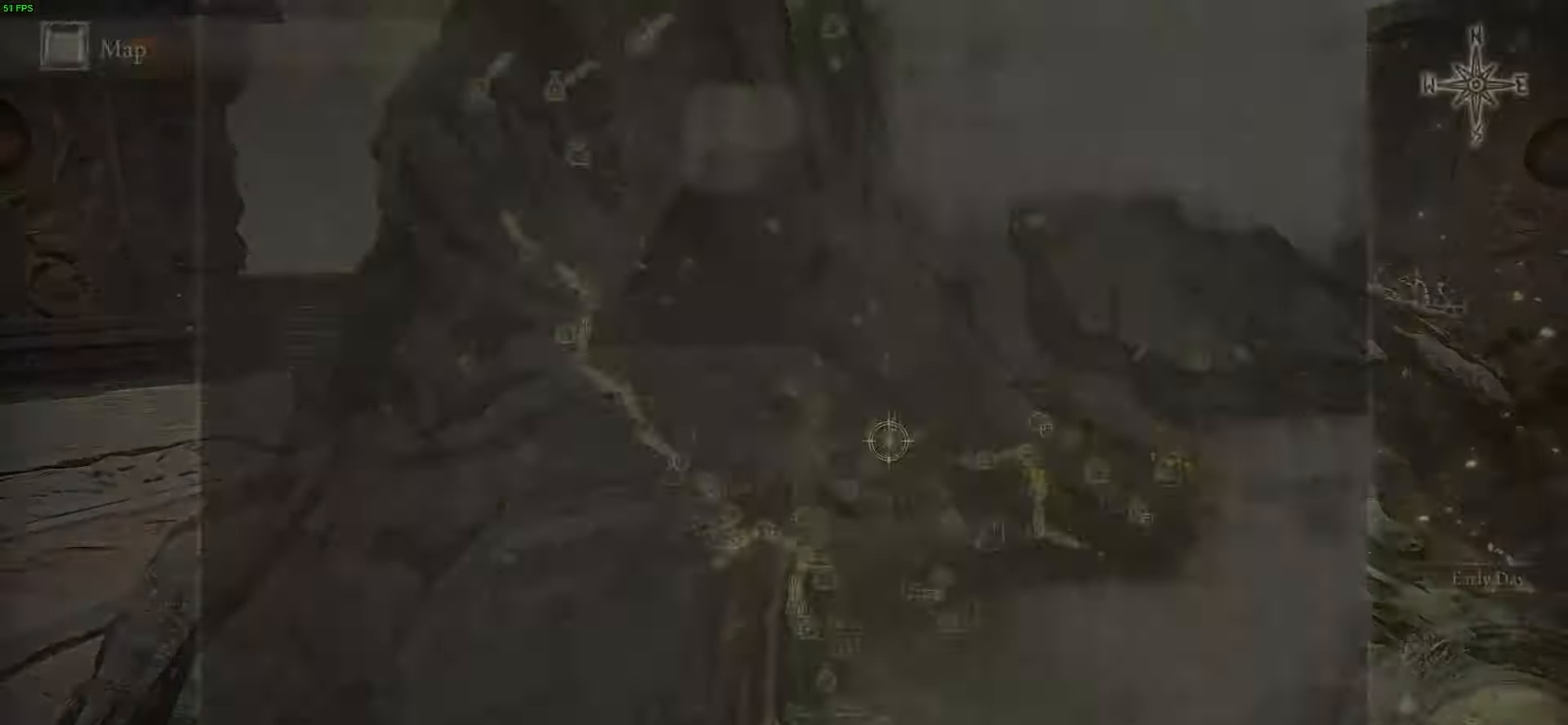
{"buttons": [], "left_stick": "center", "right_stick": "center"}
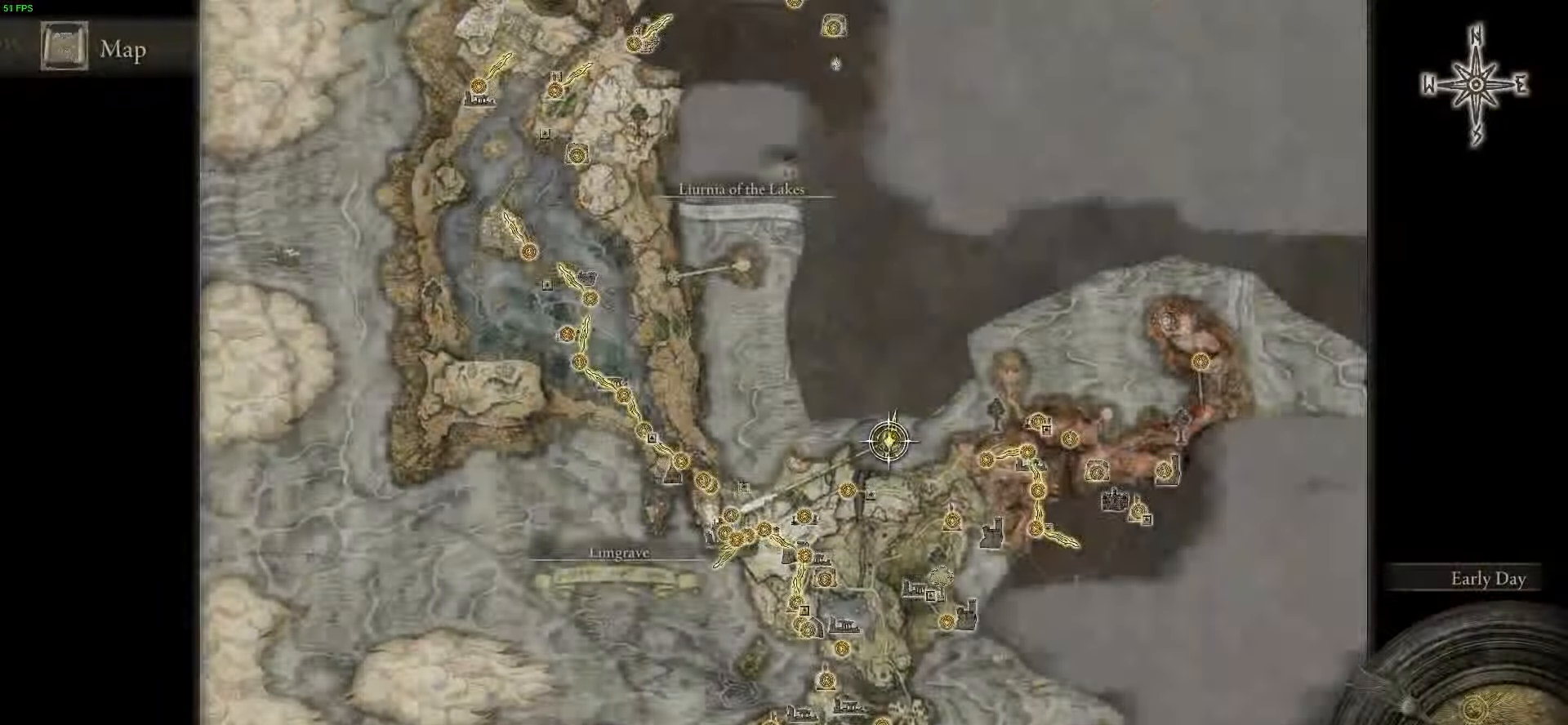
{"buttons": ["R2"], "left_stick": "up", "right_stick": "center", "events": [[33, "R2", "down"], [33, "left_stick", "up"]]}
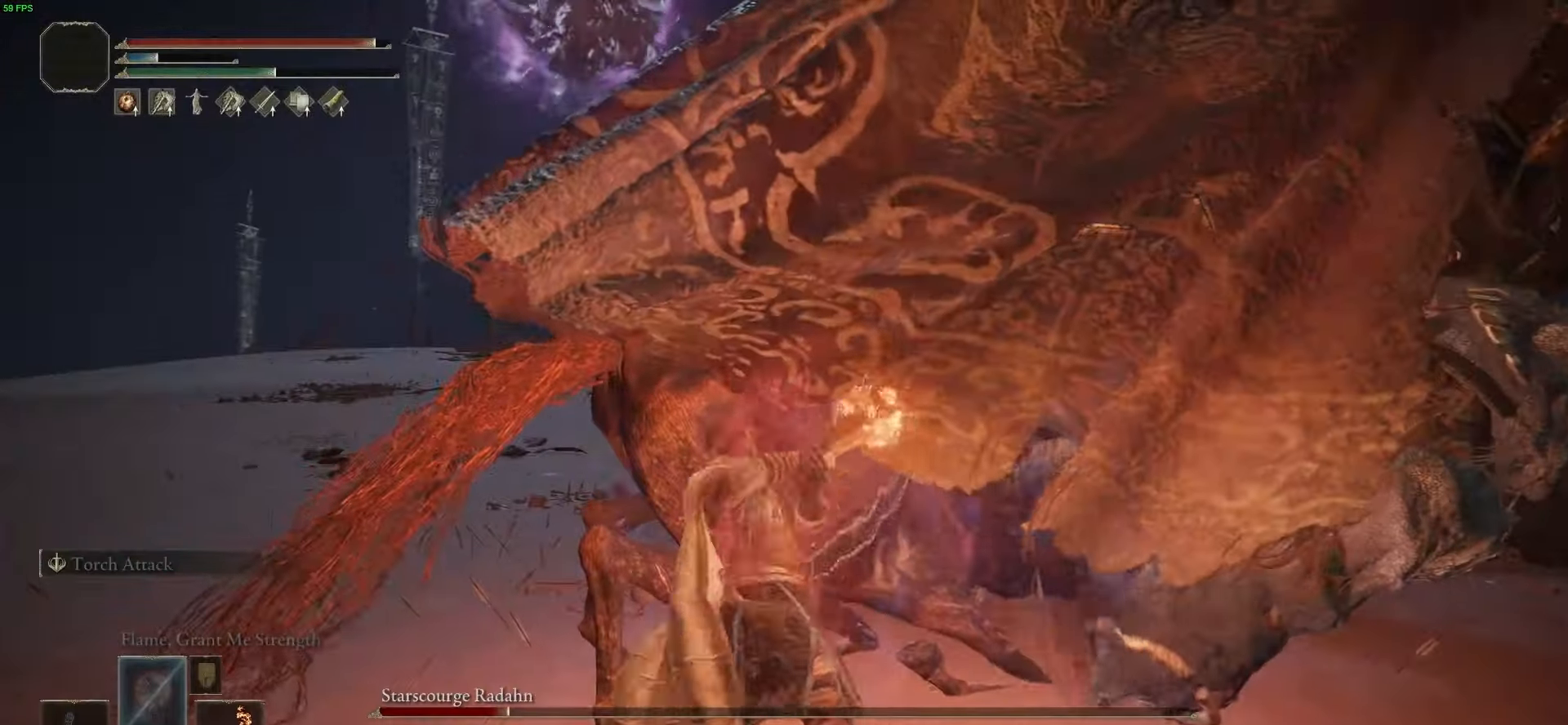
{"buttons": [], "left_stick": "up", "right_stick": "center", "events": [[501, "R2", "up"]]}
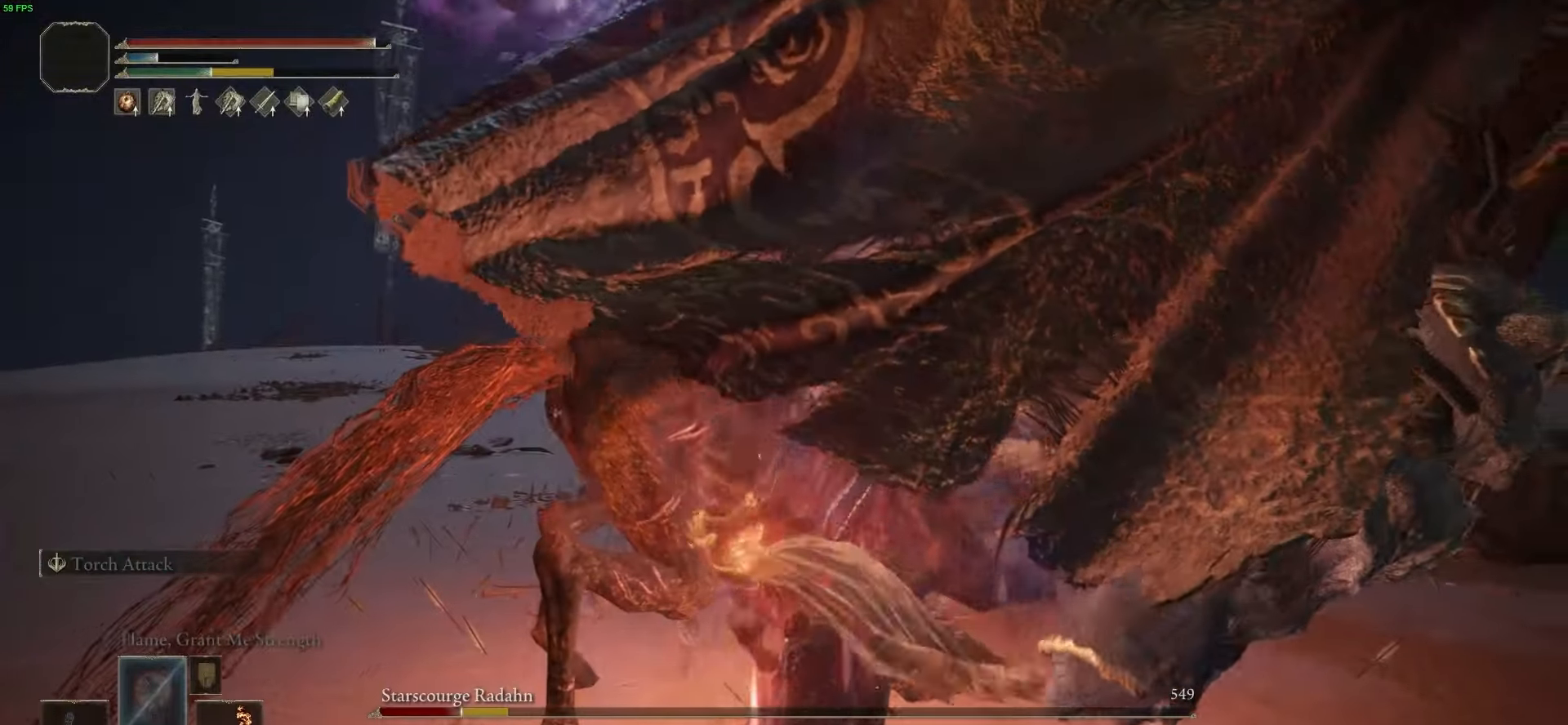
{"buttons": ["R2"], "left_stick": "up", "right_stick": "center", "events": [[233, "R2", "down"]]}
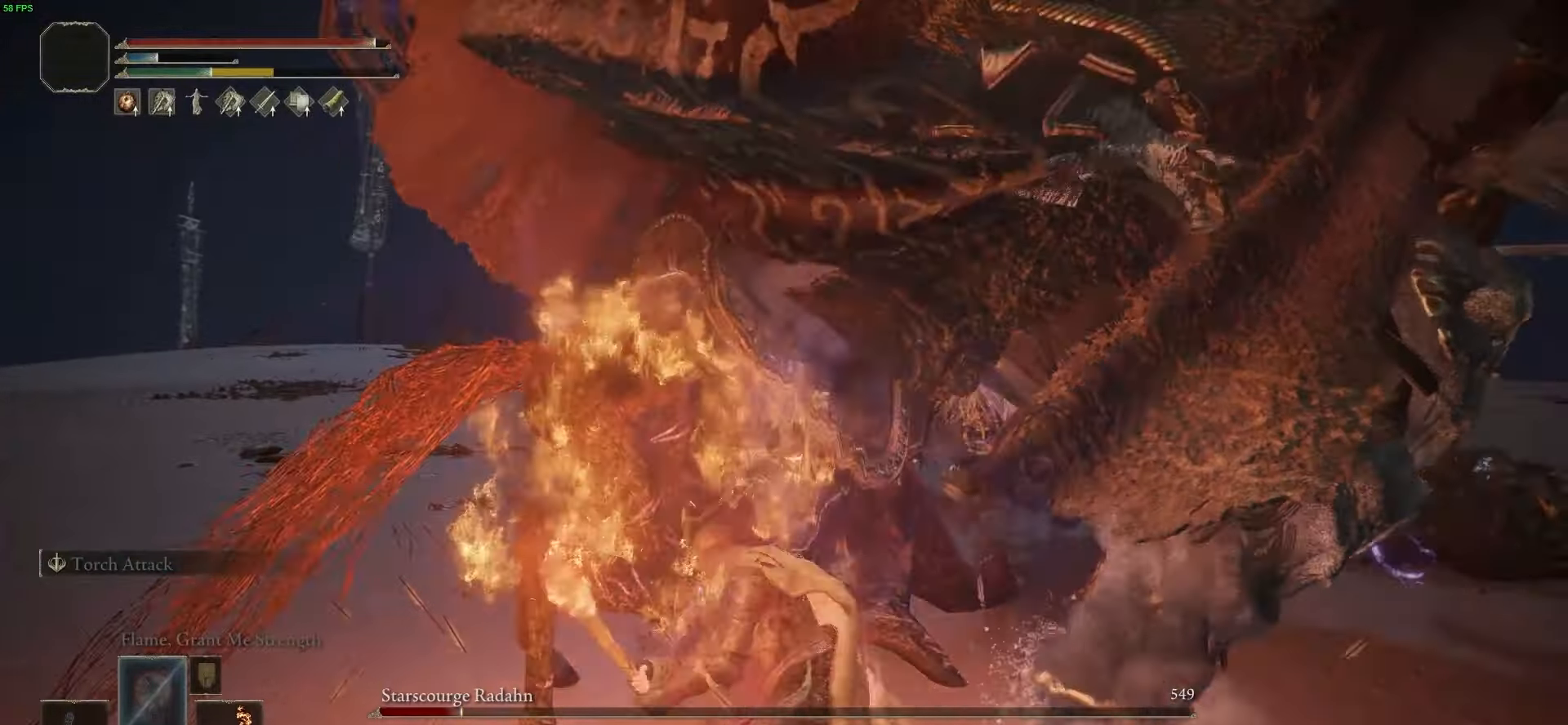
{"buttons": ["R2"], "left_stick": "up", "right_stick": "center", "events": []}
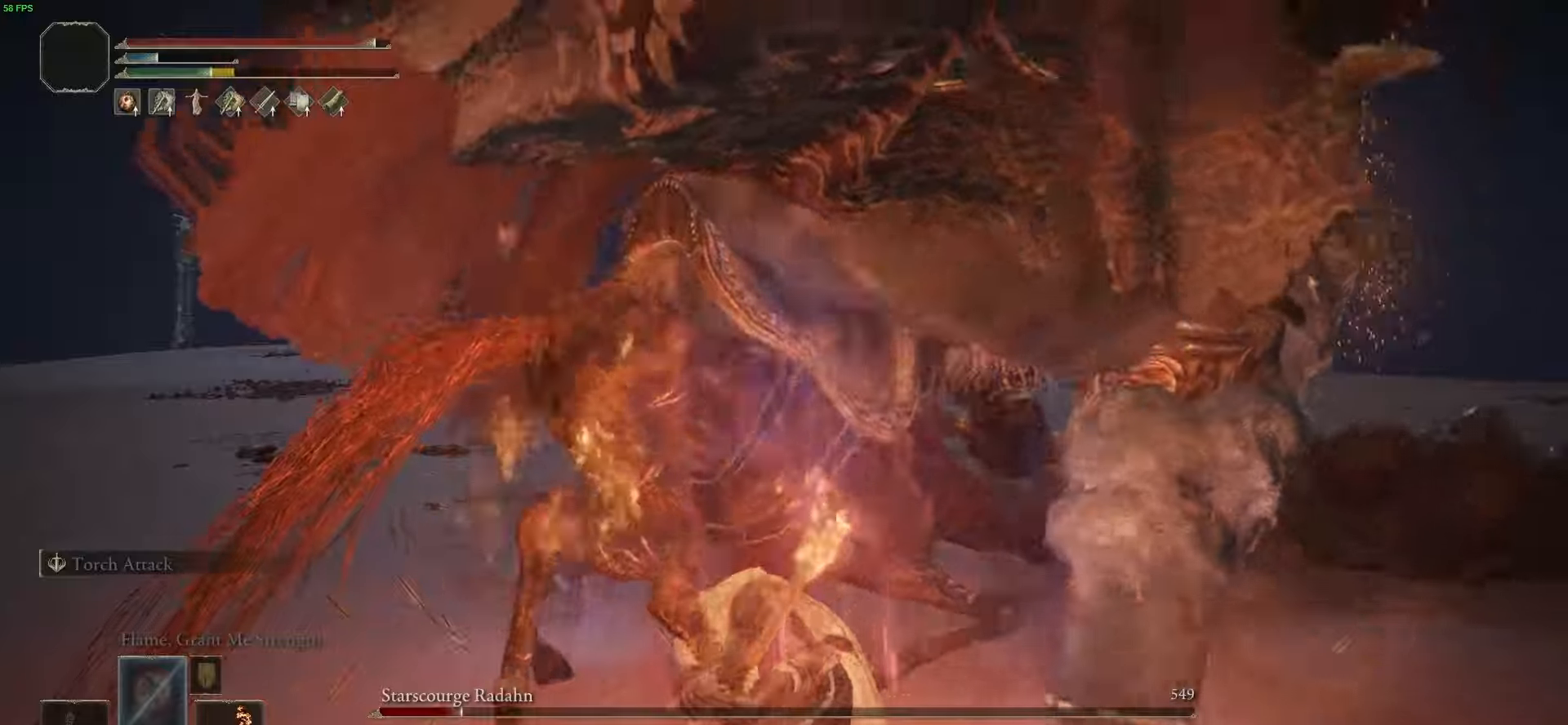
{"buttons": ["R2"], "left_stick": "up", "right_stick": "center", "events": []}
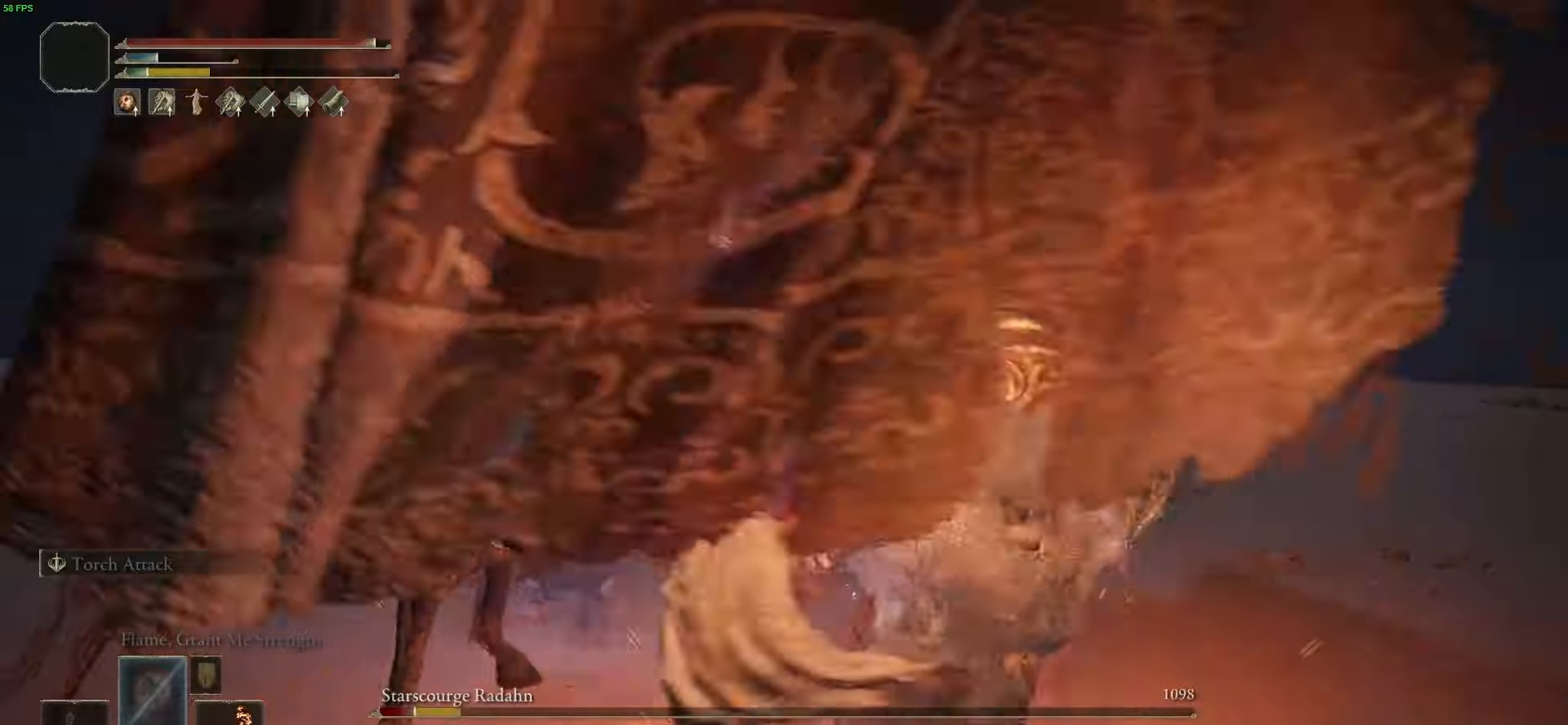
{"buttons": [], "left_stick": "up-left", "right_stick": "right", "events": [[100, "R2", "up"], [167, "left_stick", "up-left"], [333, "right_stick", "right"], [400, "left_stick", "left"], [500, "left_stick", "up-left"]]}
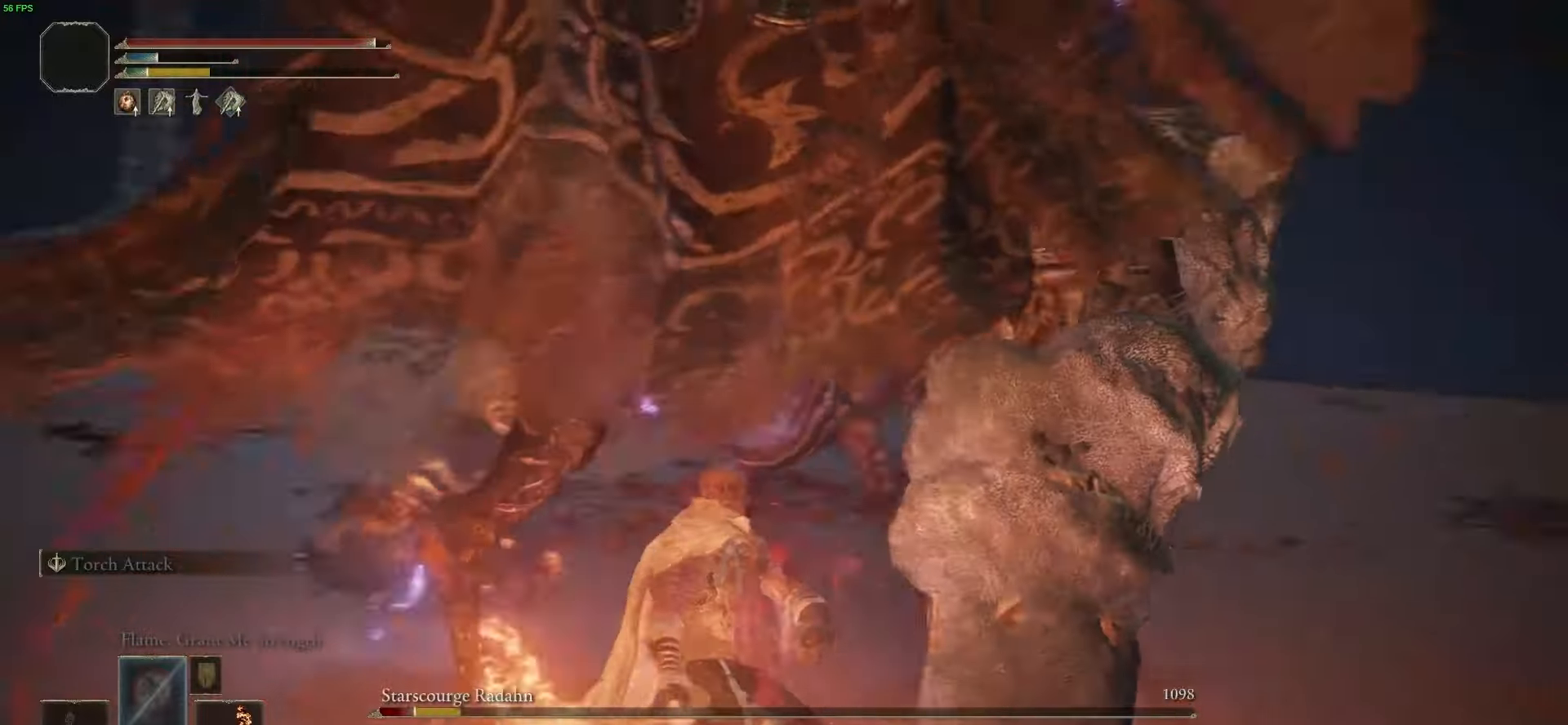
{"buttons": ["B"], "left_stick": "up", "right_stick": "center", "events": [[34, "left_stick", "up"], [34, "right_stick", "center"], [134, "A", "down"], [134, "B", "down"], [134, "R1", "down"], [234, "A", "up"], [301, "R1", "up"]]}
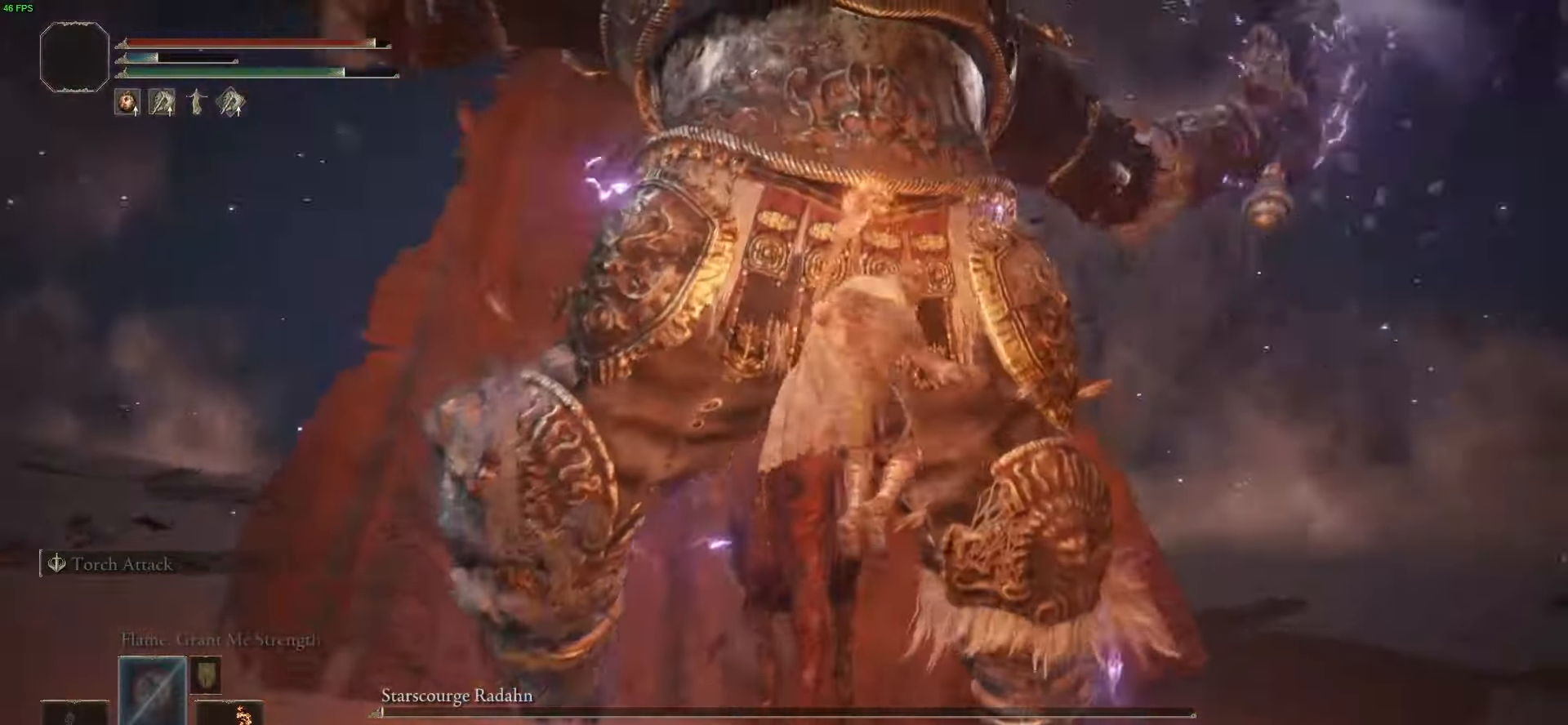
{"buttons": [], "left_stick": "up-left", "right_stick": "center", "events": [[133, "left_stick", "up-left"], [433, "B", "up"]]}
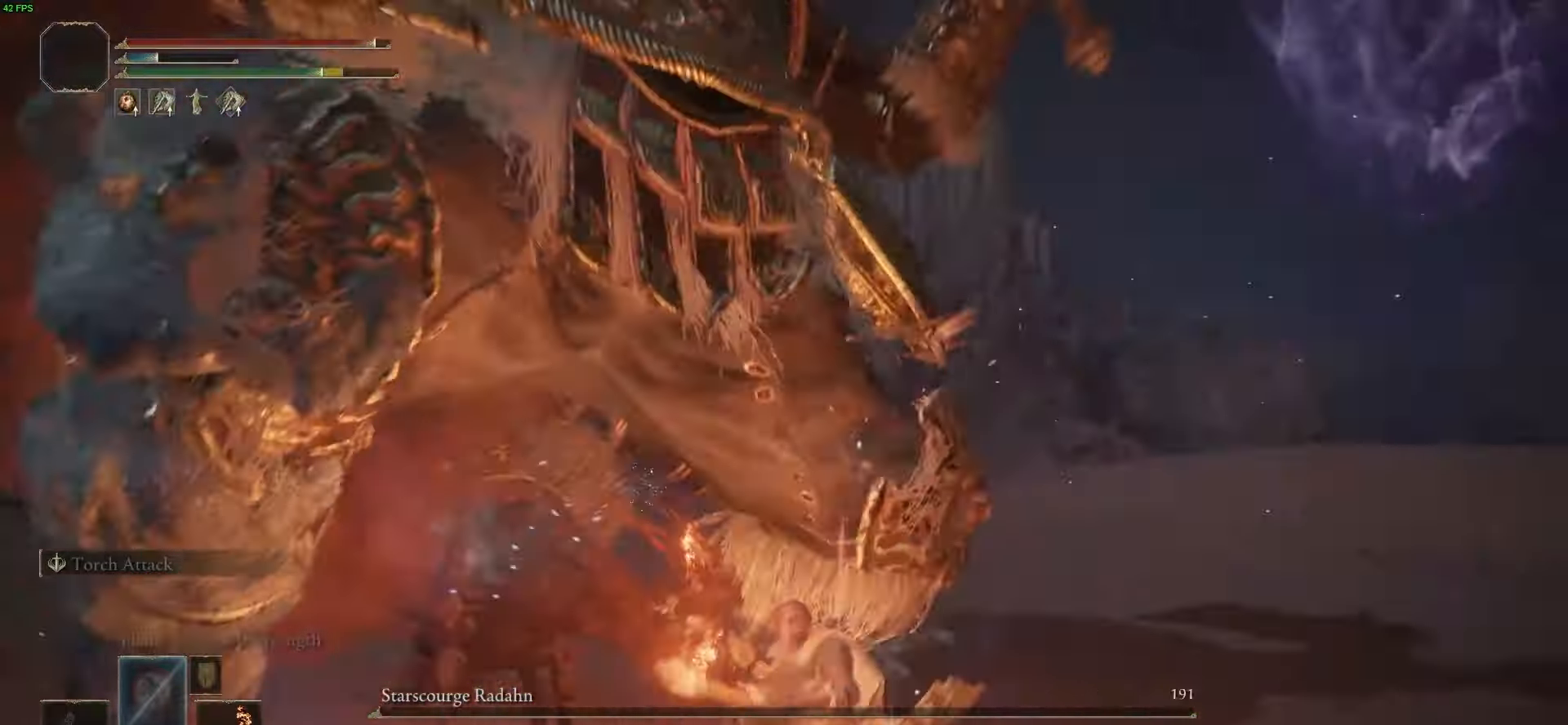
{"buttons": [], "left_stick": "up-left", "right_stick": "left", "events": [[100, "right_stick", "left"]]}
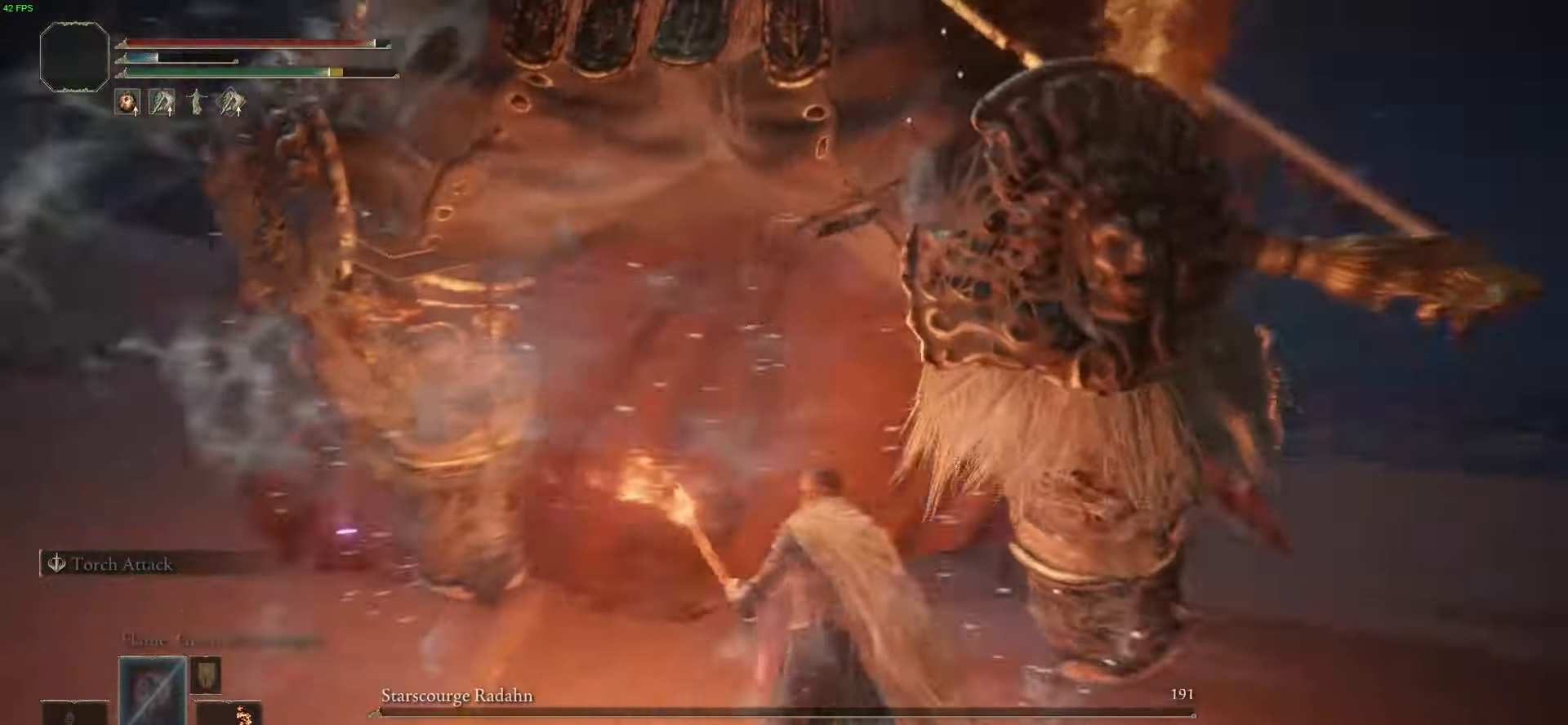
{"buttons": ["B", "Y"], "left_stick": "up-left", "right_stick": "center", "events": [[33, "B", "down"], [33, "Y", "down"], [133, "right_stick", "center"], [333, "DPAD_DOWN", "down"], [433, "DPAD_DOWN", "up"]]}
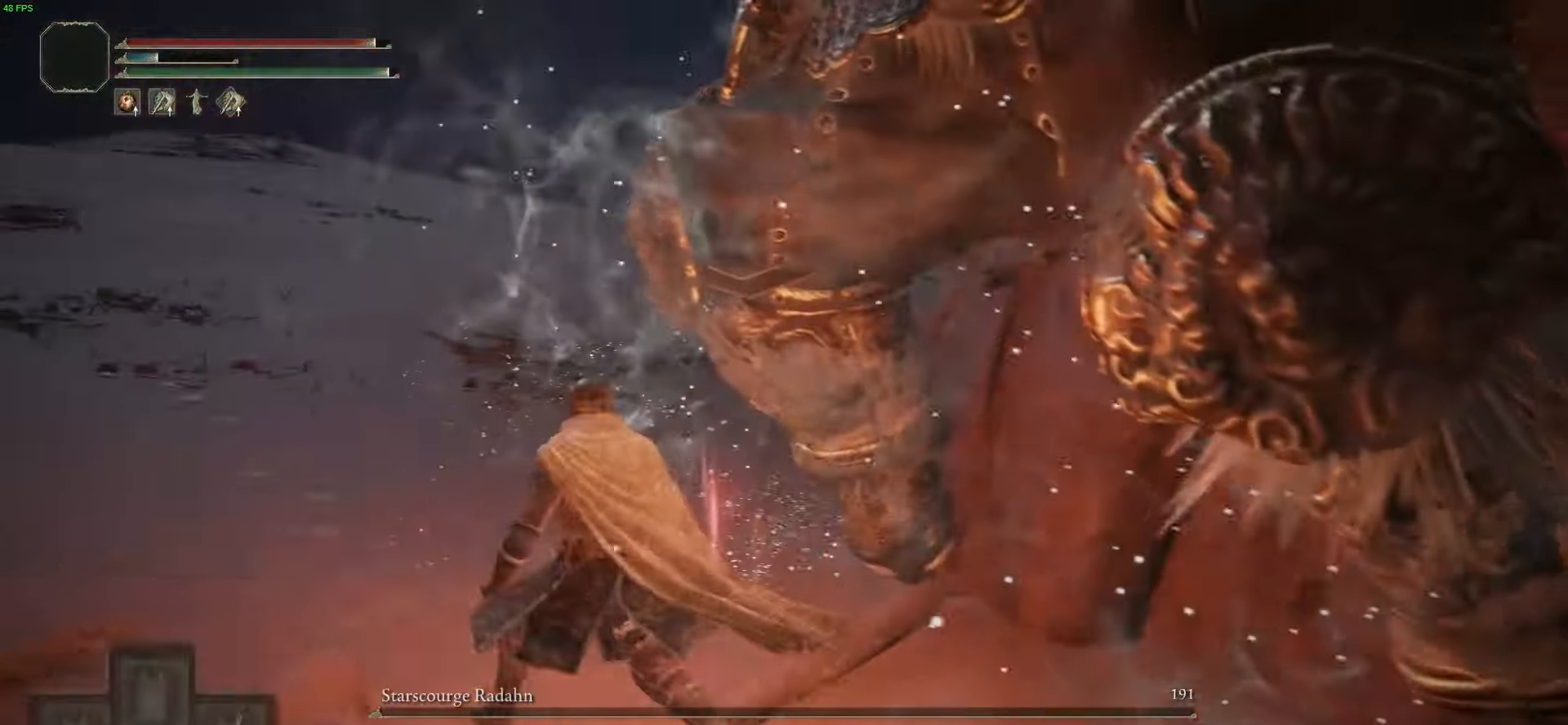
{"buttons": ["B", "Y"], "left_stick": "up-left", "right_stick": "center", "events": [[401, "right_stick", "left"], [467, "right_stick", "center"]]}
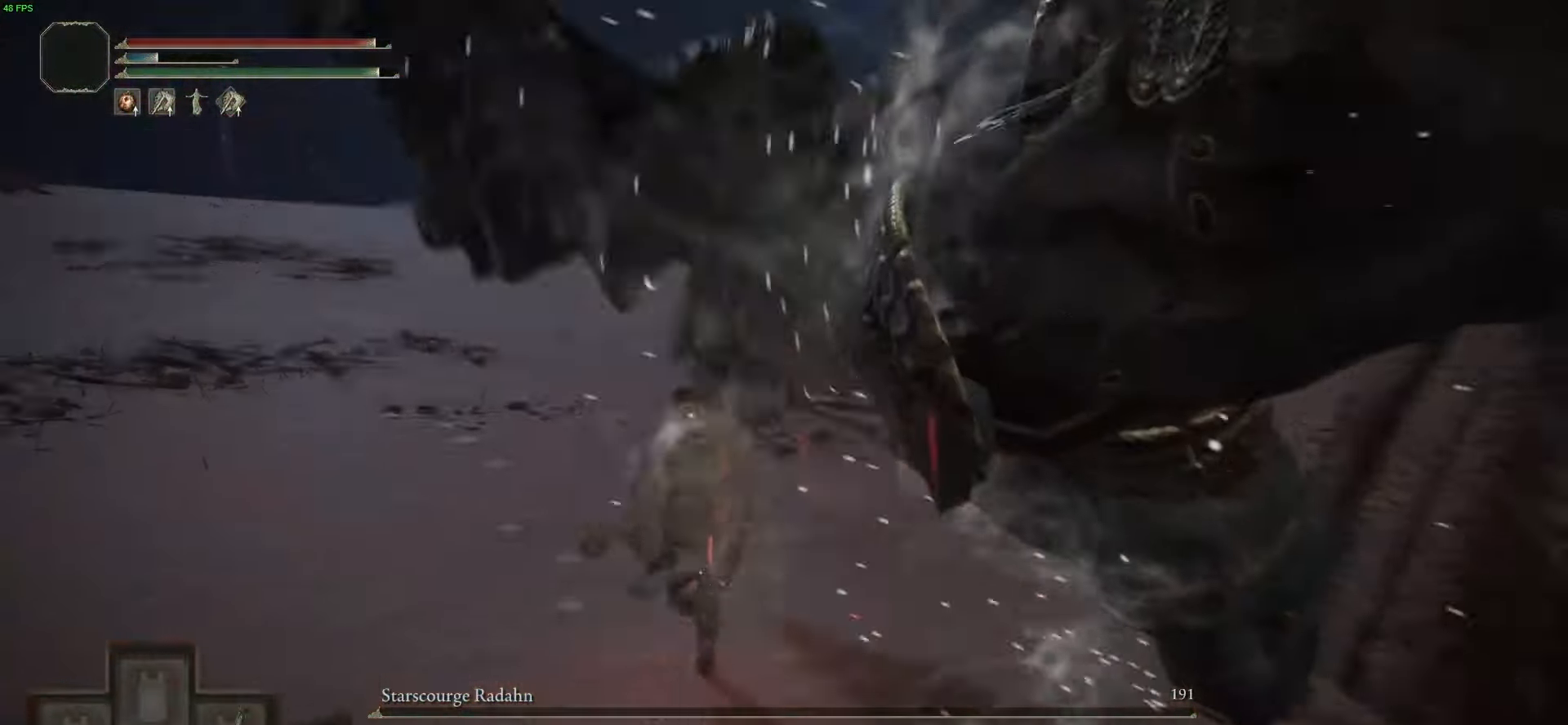
{"buttons": [], "left_stick": "up", "right_stick": "center", "events": [[233, "left_stick", "up"], [267, "right_stick", "right"], [400, "B", "up"], [400, "Y", "up"], [433, "right_stick", "center"]]}
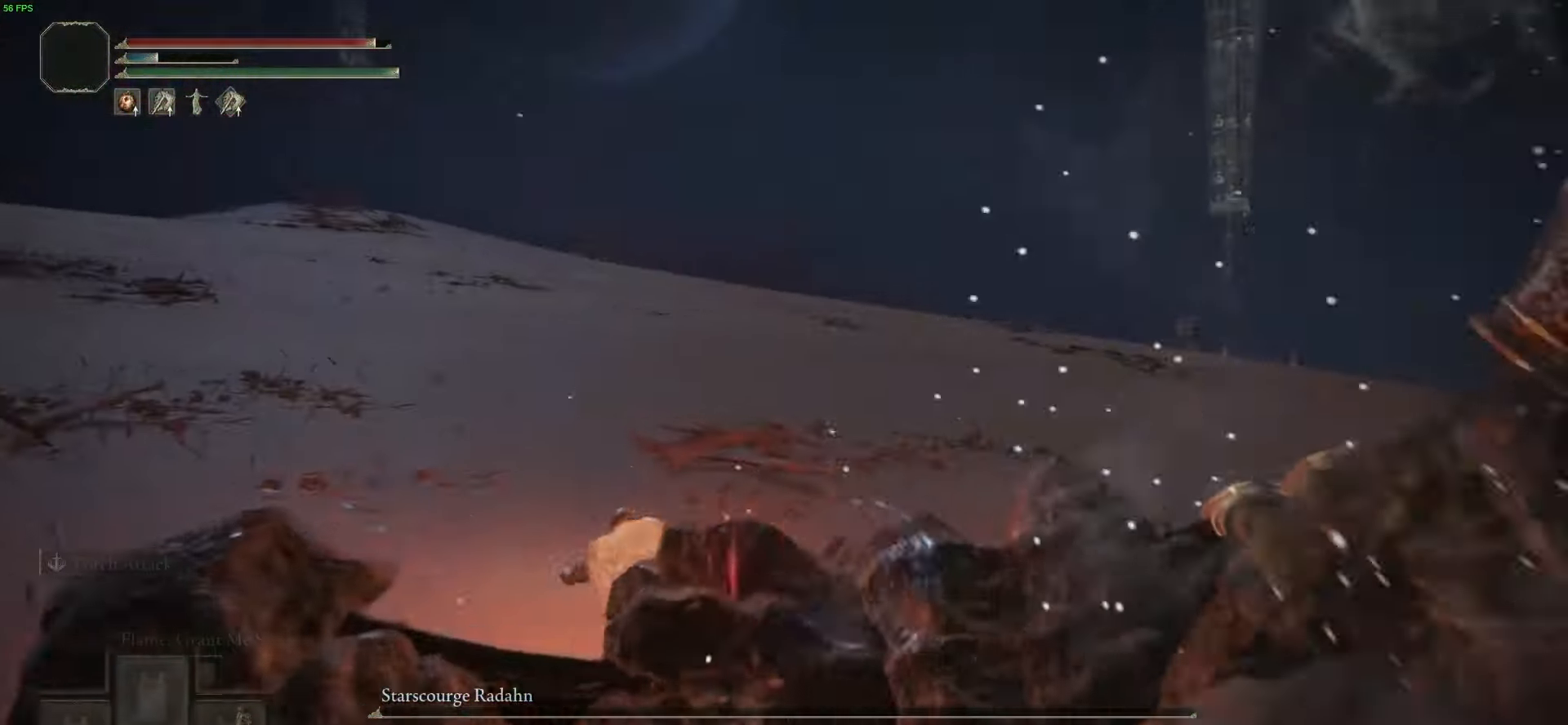
{"buttons": ["B"], "left_stick": "up", "right_stick": "center", "events": [[100, "B", "down"], [100, "left_stick", "up-left"], [100, "right_stick", "down-right"], [167, "right_stick", "center"], [267, "left_stick", "up"]]}
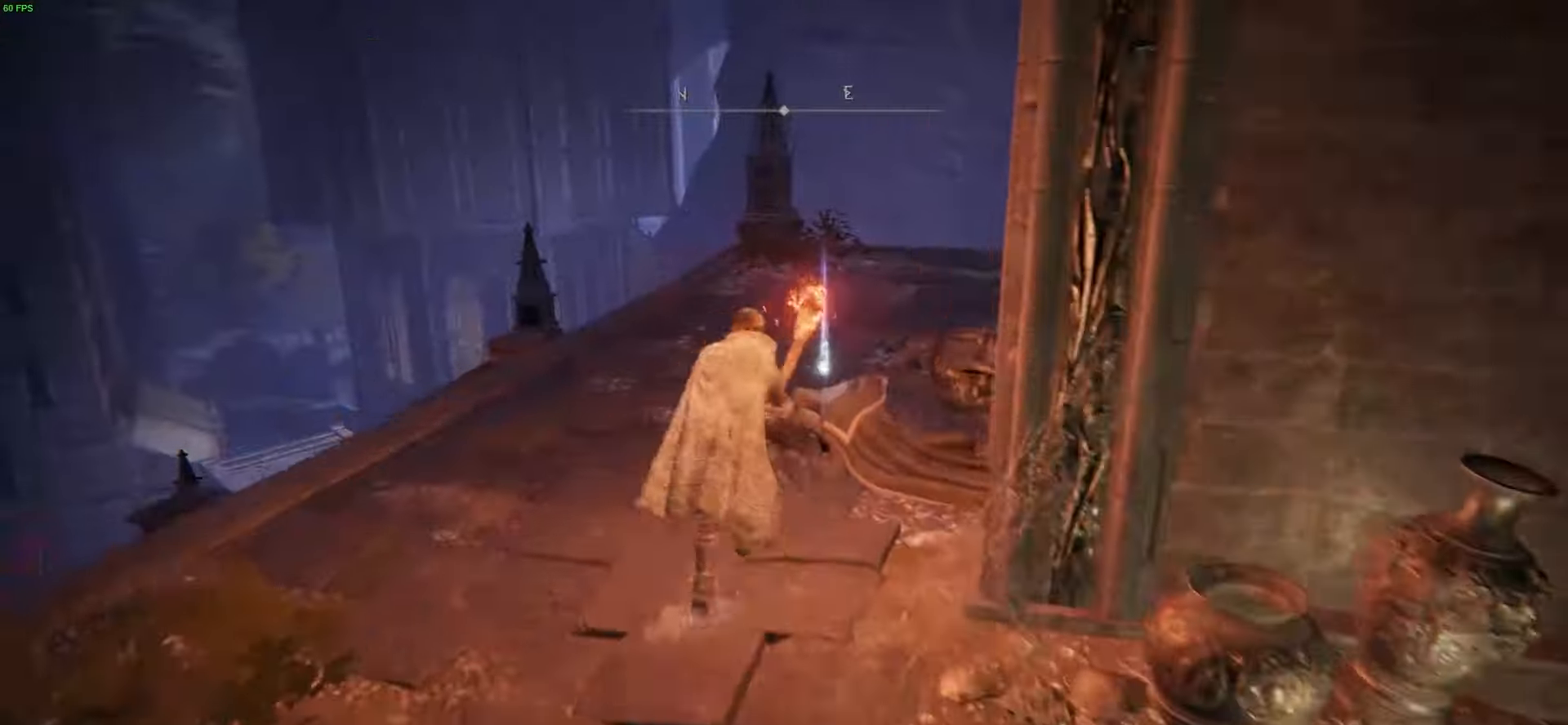
{"buttons": ["B", "Y"], "left_stick": "up-left", "right_stick": "center", "events": [[33, "Y", "down"], [133, "Y", "up"], [233, "Y", "down"], [233, "left_stick", "right"], [300, "left_stick", "down"], [367, "Y", "up"], [433, "Y", "down"], [433, "left_stick", "left"], [500, "left_stick", "up-left"]]}
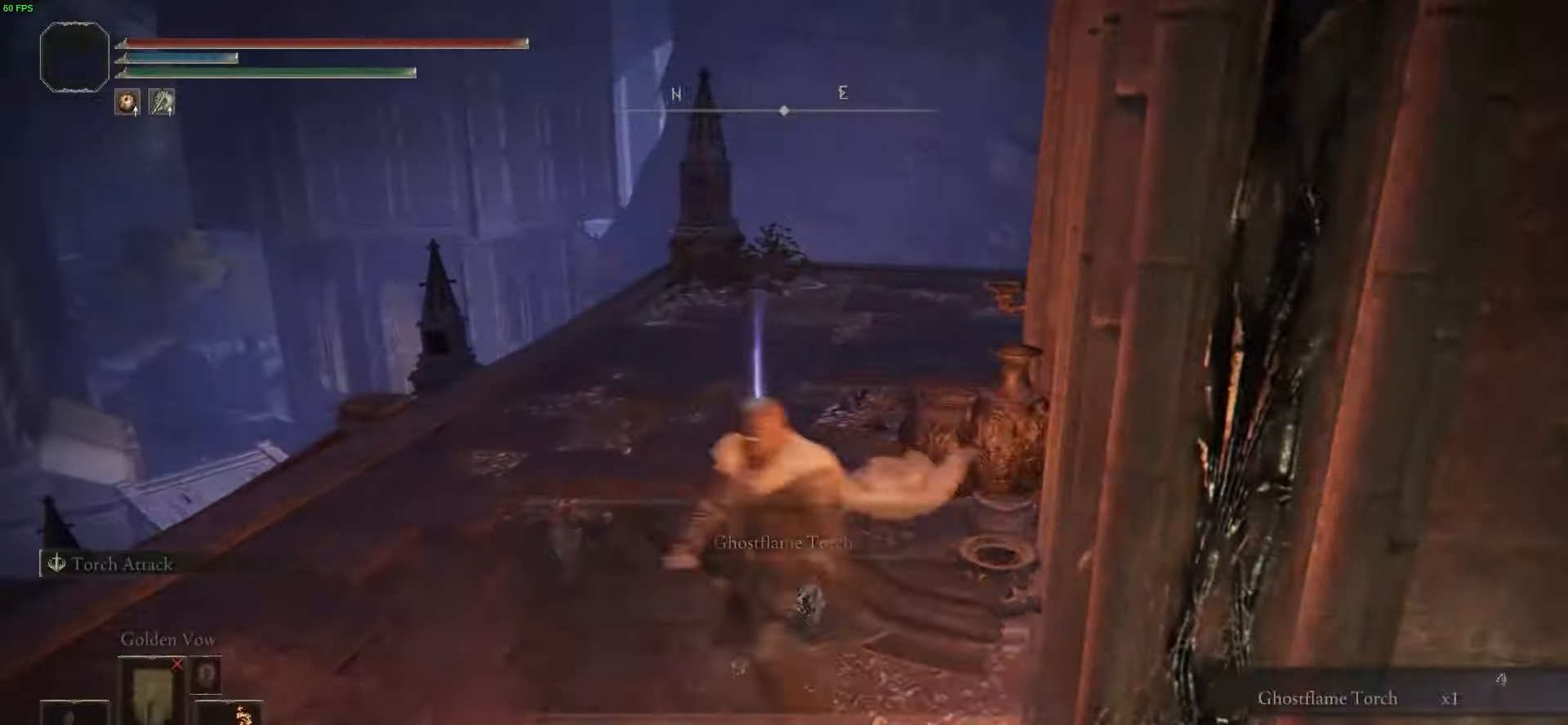
{"buttons": ["B"], "left_stick": "down", "right_stick": "center"}
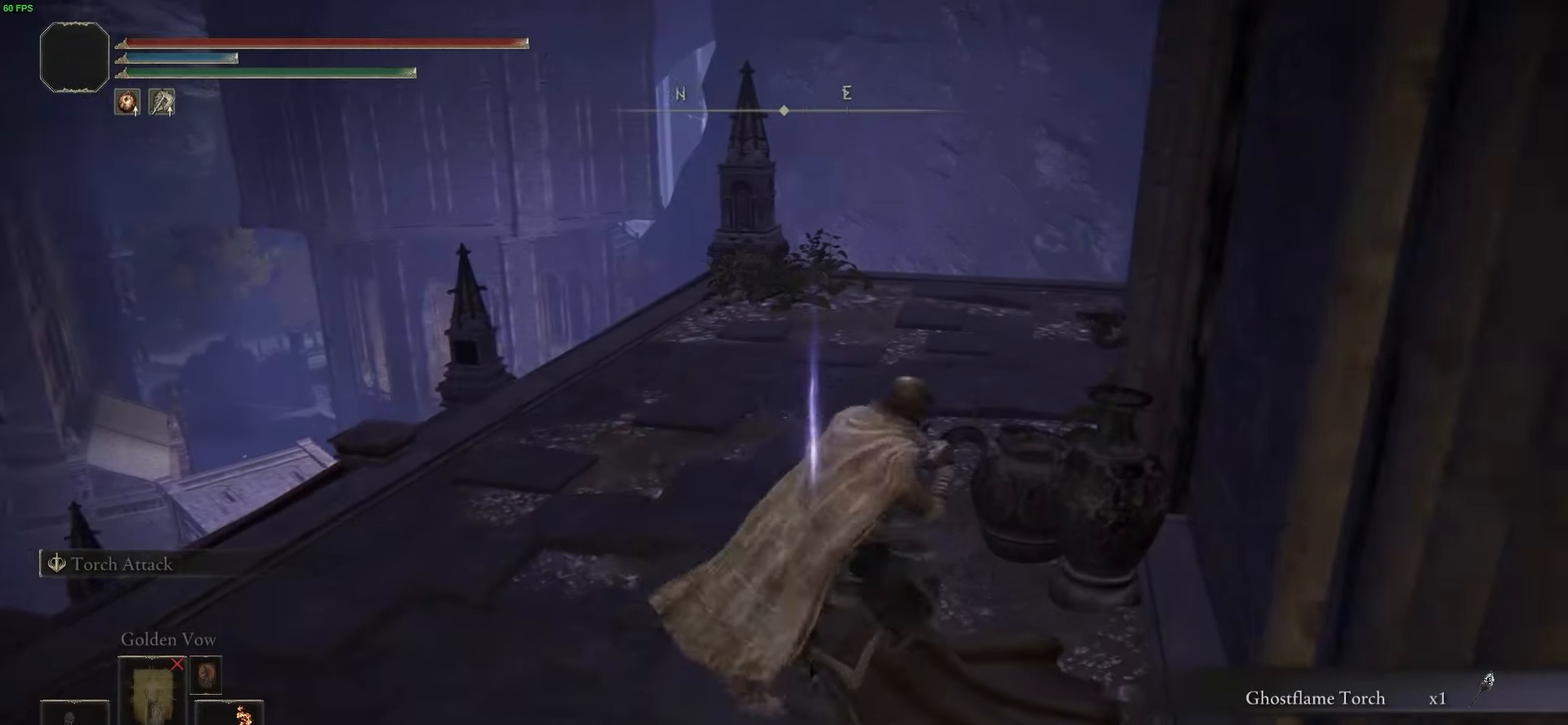
{"buttons": [], "left_stick": "center", "right_stick": "center", "events": [[33, "B", "up"], [67, "left_stick", "down-left"], [167, "left_stick", "center"], [300, "SELECT", "down"], [467, "SELECT", "up"]]}
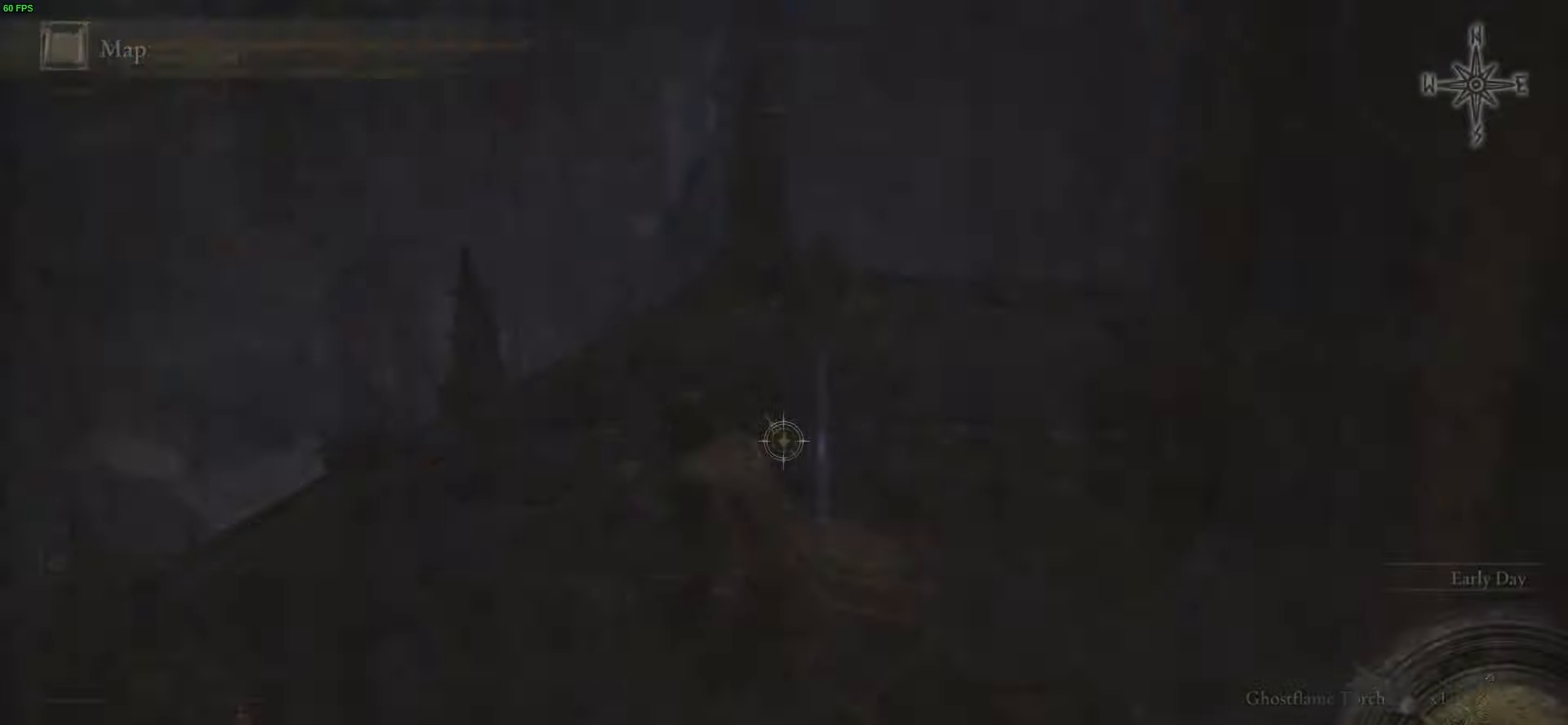
{"buttons": [], "left_stick": "center", "right_stick": "center", "events": [[166, "B", "down"], [300, "B", "up"]]}
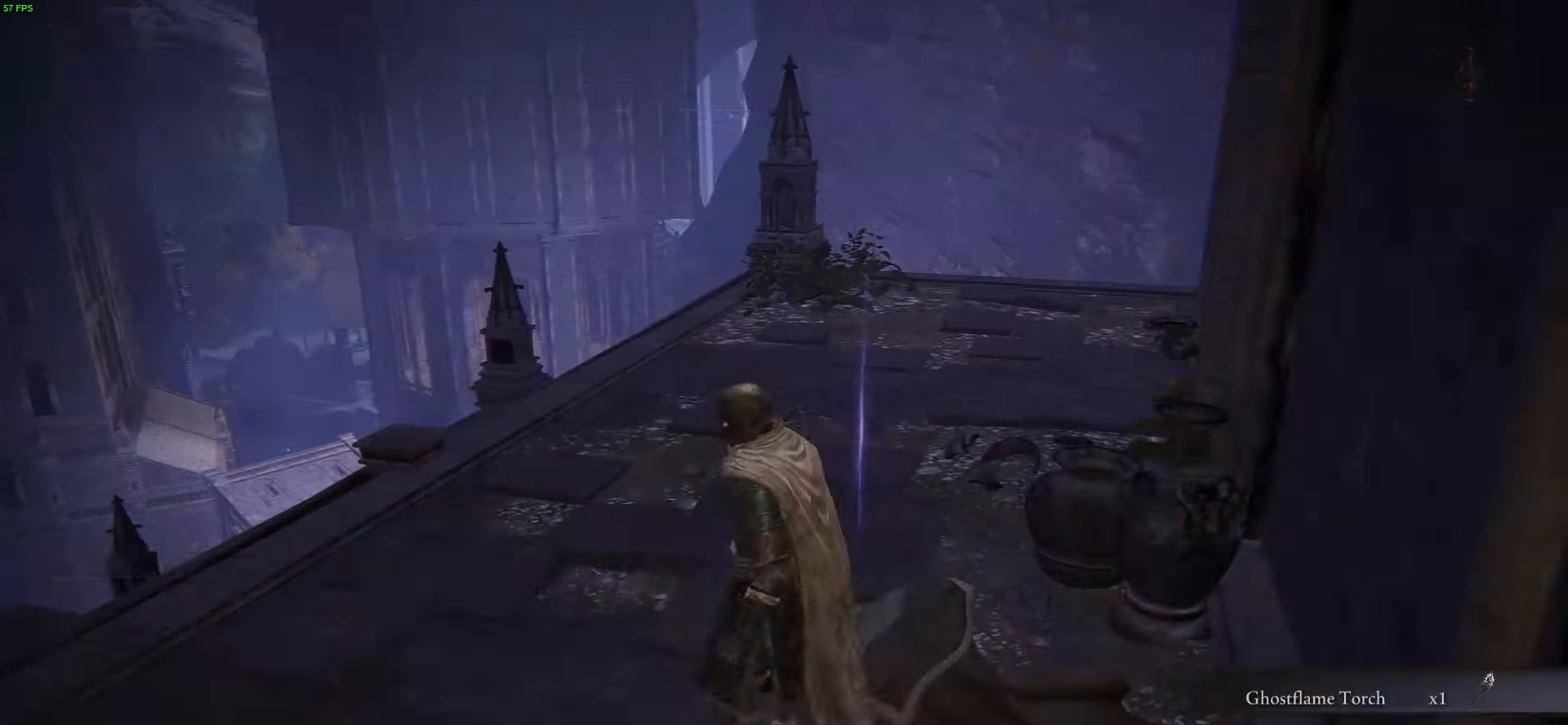
{"buttons": [], "left_stick": "up-right", "right_stick": "down-right", "events": [[334, "left_stick", "up-right"], [367, "right_stick", "down-right"]]}
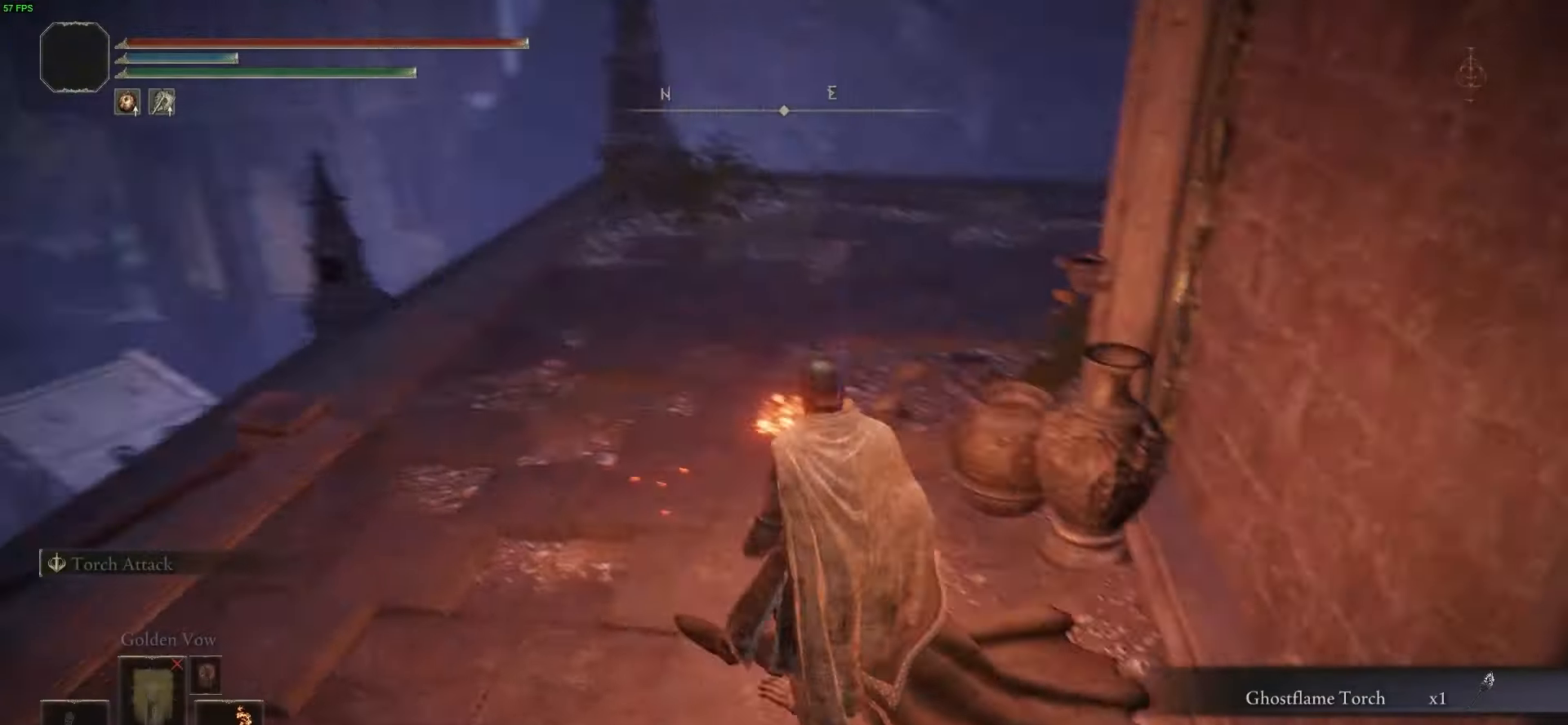
{"buttons": ["L1"], "left_stick": "center", "right_stick": "center", "events": [[33, "left_stick", "center"], [233, "right_stick", "center"], [266, "L1", "down"]]}
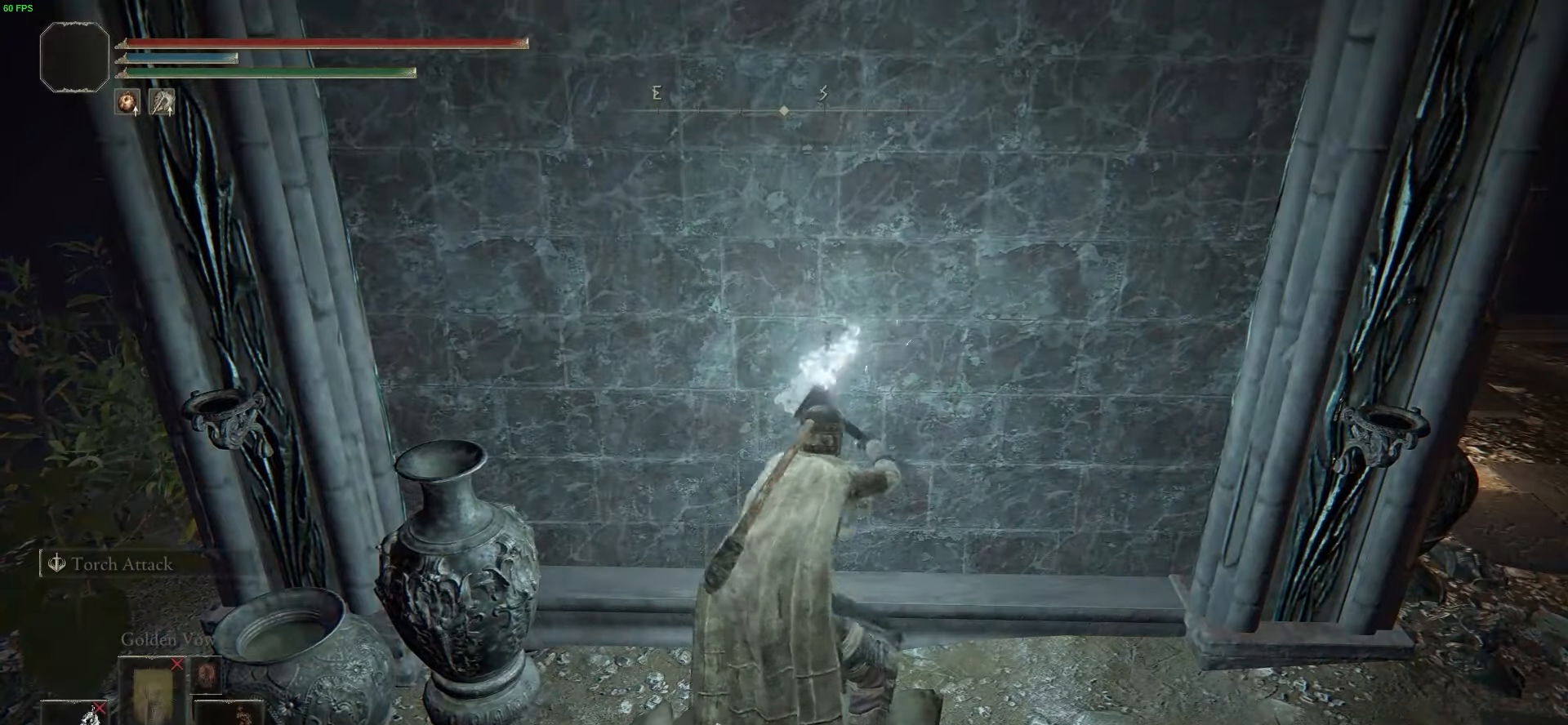
{"buttons": [], "left_stick": "center", "right_stick": "right", "events": [[367, "L1", "up"], [501, "right_stick", "right"]]}
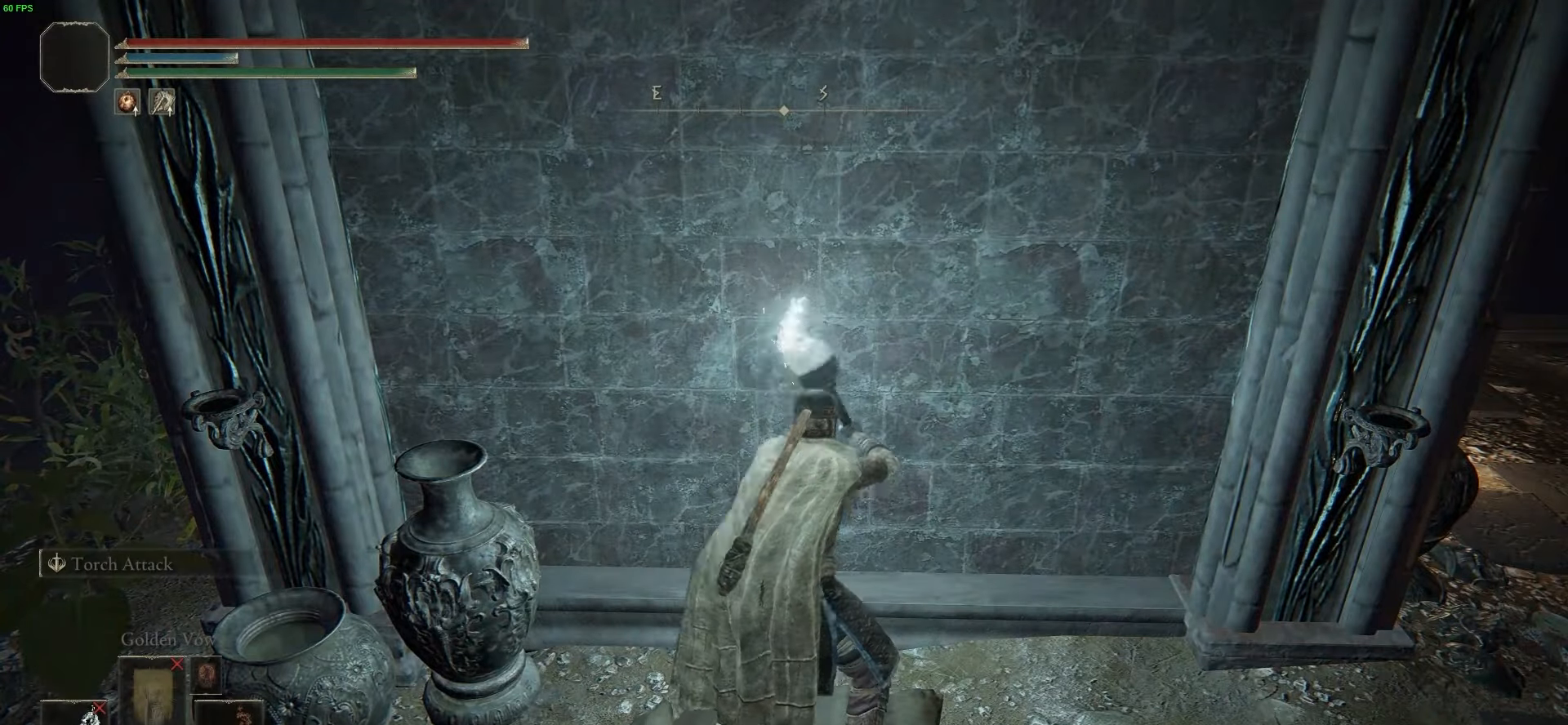
{"buttons": [], "left_stick": "up-left", "right_stick": "center", "events": [[100, "left_stick", "right"], [266, "left_stick", "down"], [367, "right_stick", "center"], [400, "left_stick", "up-left"]]}
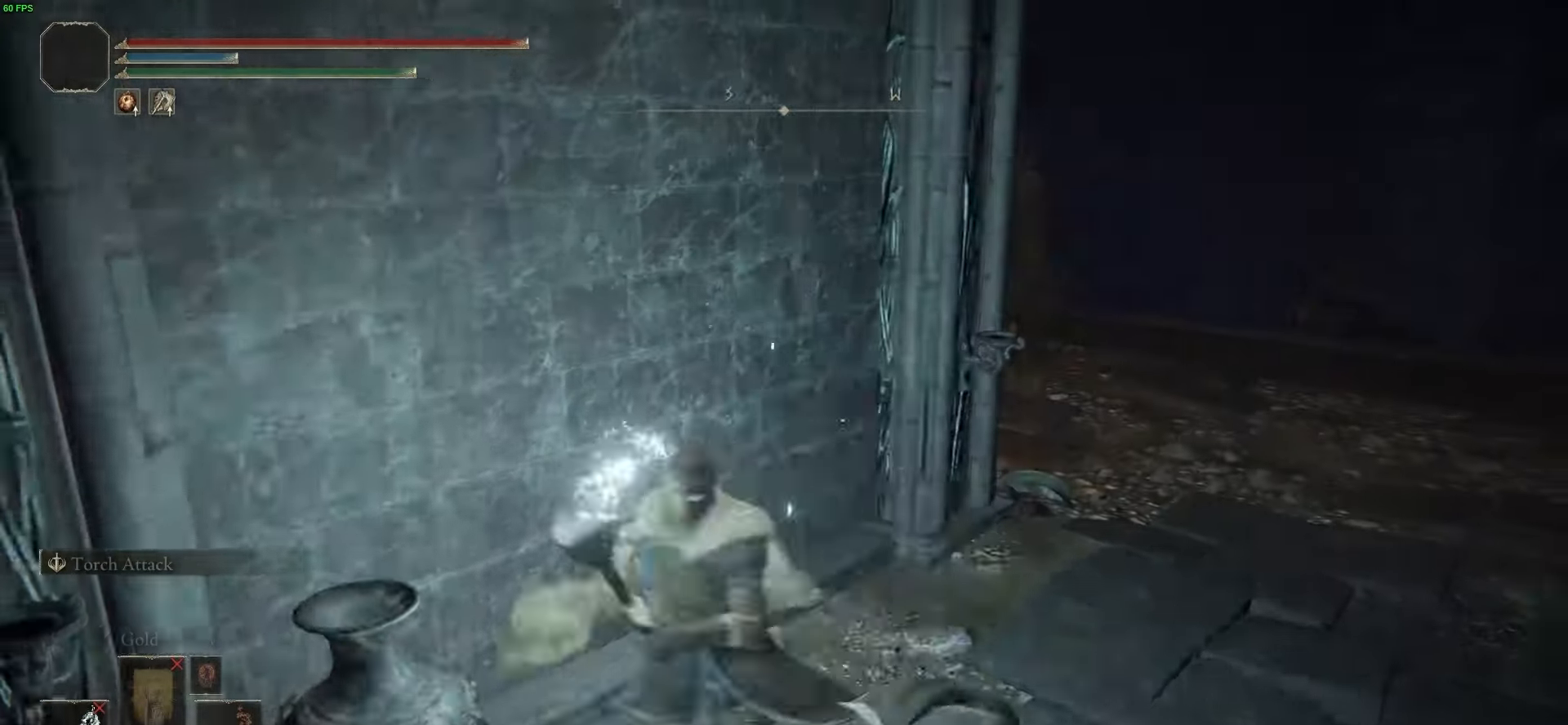
{"buttons": ["Y"], "left_stick": "center", "right_stick": "center", "events": [[100, "Y", "down"], [100, "left_stick", "center"]]}